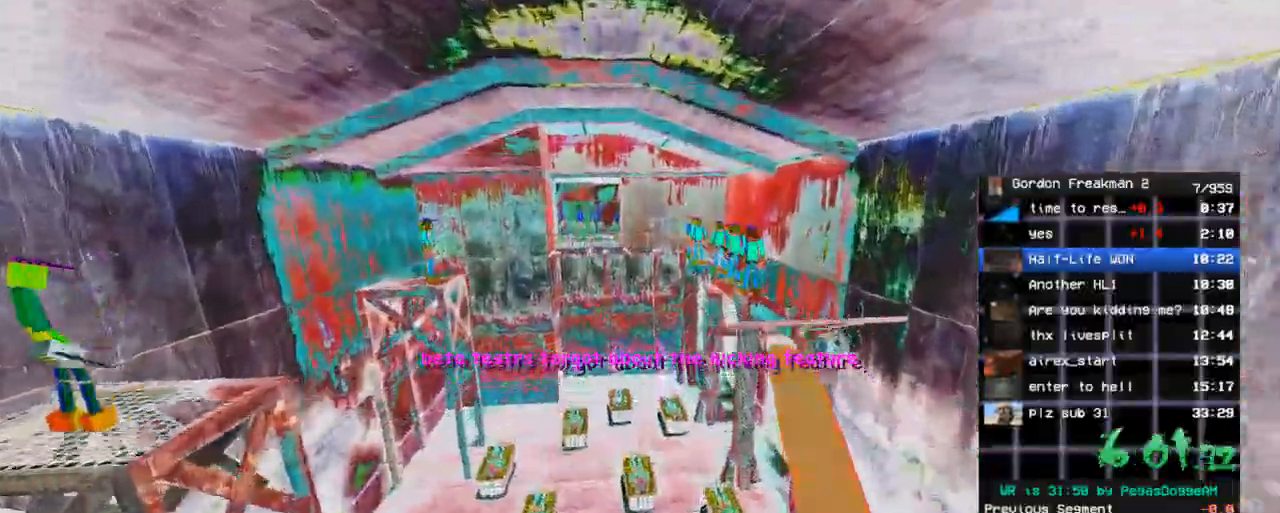
Gameplay with keyboard and mouse; each line is a JSON object with the keys and mouse buttons held at the frame after it. "events" lists presses ("down") and releases ("up") of "1", "2", "3", "4", "5", "a", "alt", "c", "ctrl", "d", "e", "f", "q", "r", "s", "shift", "space", "tab", "v", "w", "x", "z", "mouse_left", "mouse_middle", "mouse_right", "mouse_wheel_up" and "mouse_wheel_down" between this image and that frame as [ms after this image, input, new state], when the widget could be followed in between. "mouse_left", "mouse_middle", "mouse_right", "mouse_wheel_up", "mouse_wheel_down" = the "left", "middle", "right", "wheel_up", "wheel_down" buttons of the "mouse" list. No other keys are recorded. Mouse movement is not recorded.
{"keys": ["w"], "mouse": [], "events": [[33, "space", "up"]]}
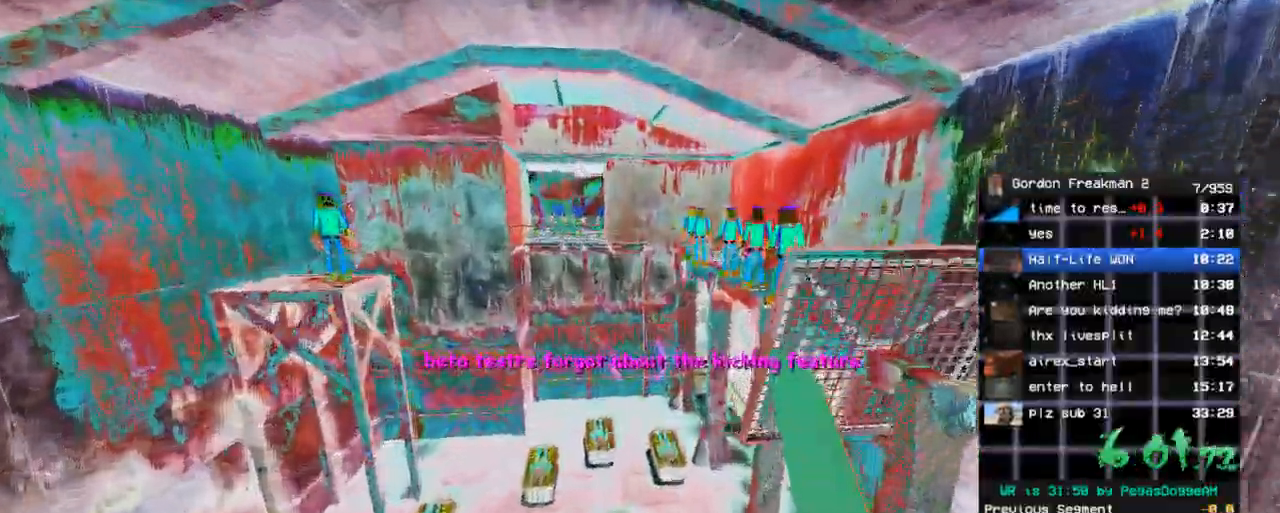
{"keys": ["w"], "mouse": [], "events": [[100, "space", "down"], [183, "space", "up"], [367, "space", "down"], [467, "space", "up"]]}
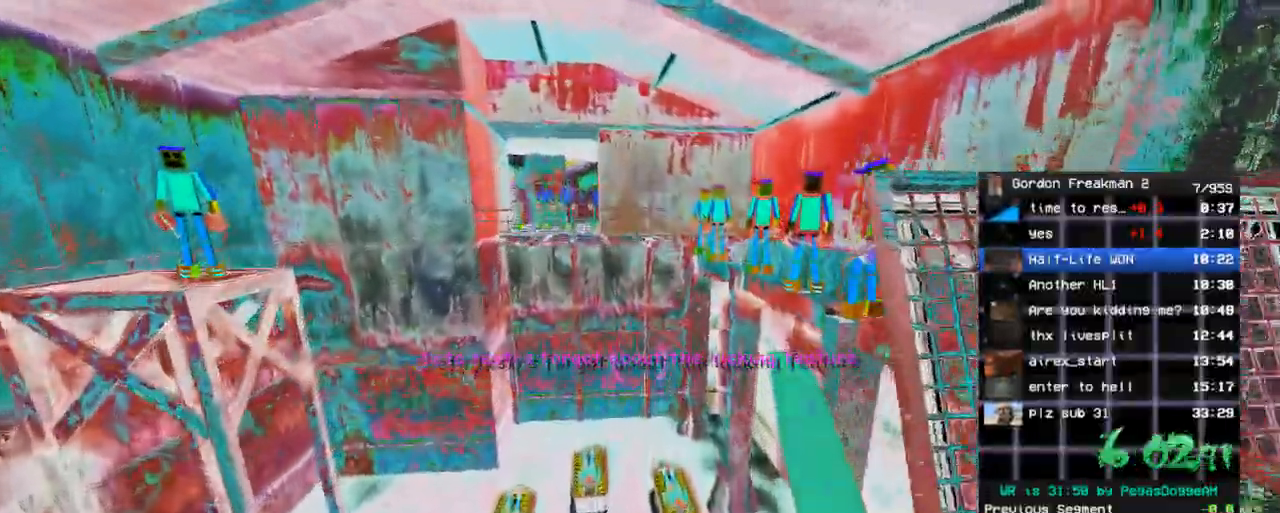
{"keys": ["d", "space", "w"], "mouse": [], "events": [[383, "space", "down"], [483, "d", "down"]]}
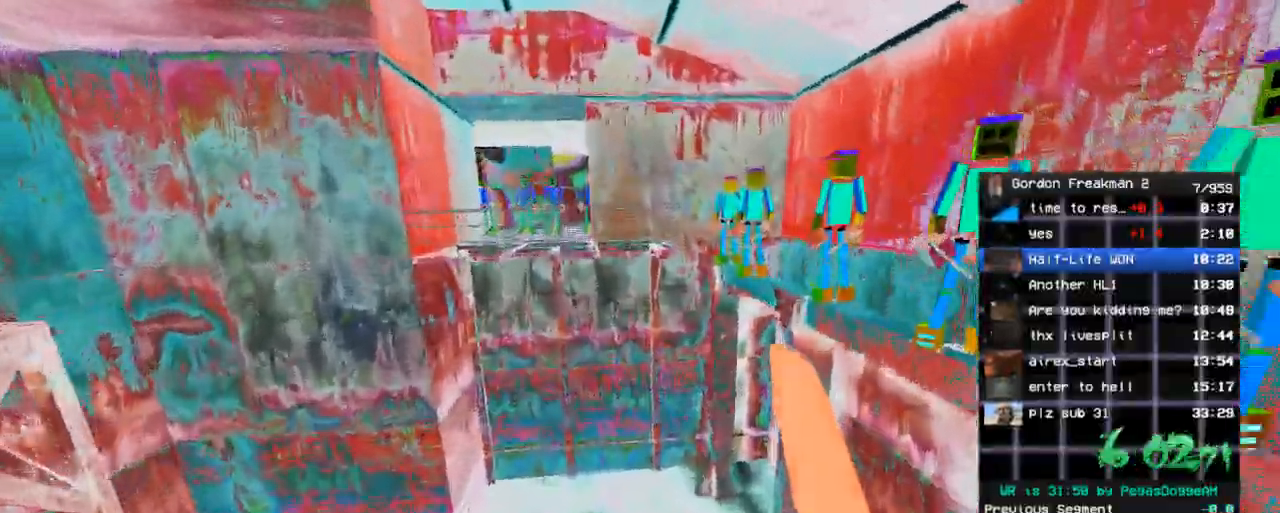
{"keys": ["d", "space", "w"], "mouse": [], "events": [[17, "space", "up"], [33, "w", "up"], [117, "w", "down"], [267, "d", "up"], [450, "d", "down"], [450, "space", "down"]]}
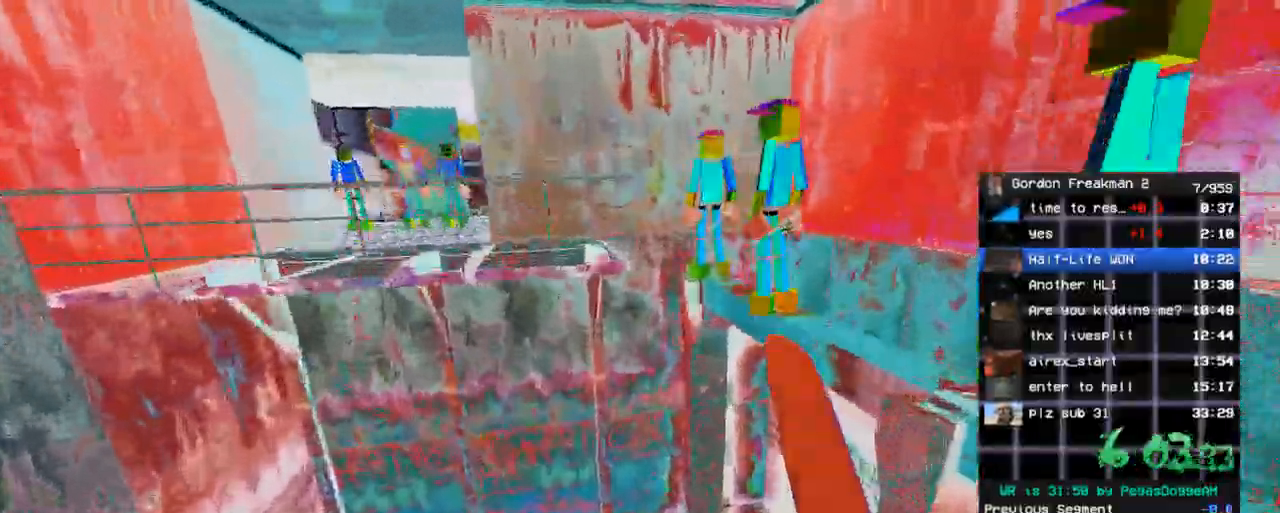
{"keys": ["a", "w"], "mouse": [], "events": [[50, "w", "up"], [83, "space", "up"], [283, "d", "up"], [283, "w", "down"], [417, "a", "down"]]}
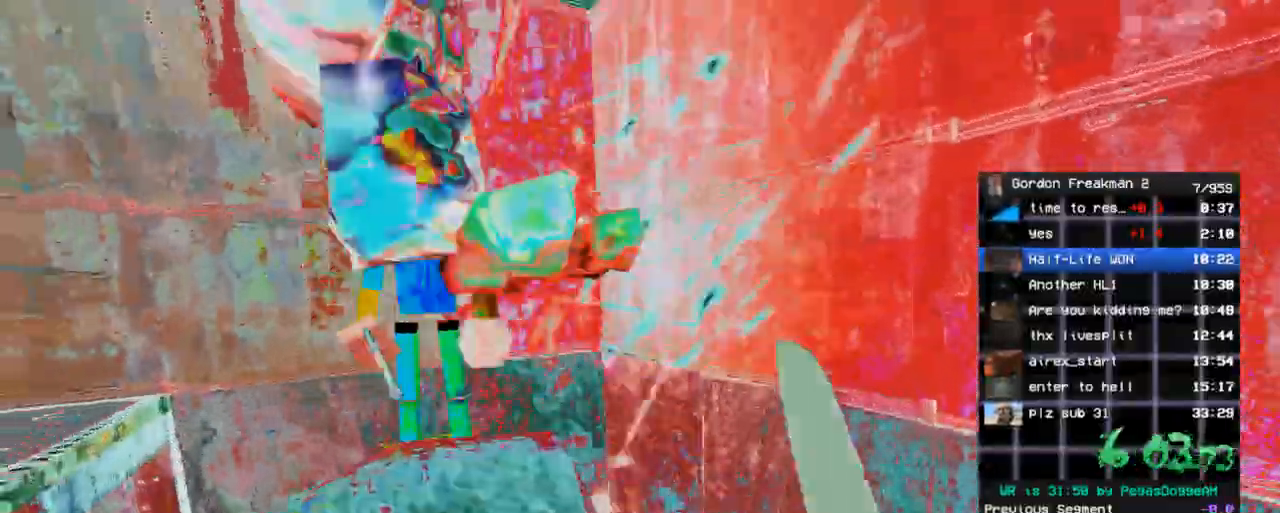
{"keys": ["a", "w"], "mouse": [], "events": [[67, "w", "up"], [200, "w", "down"]]}
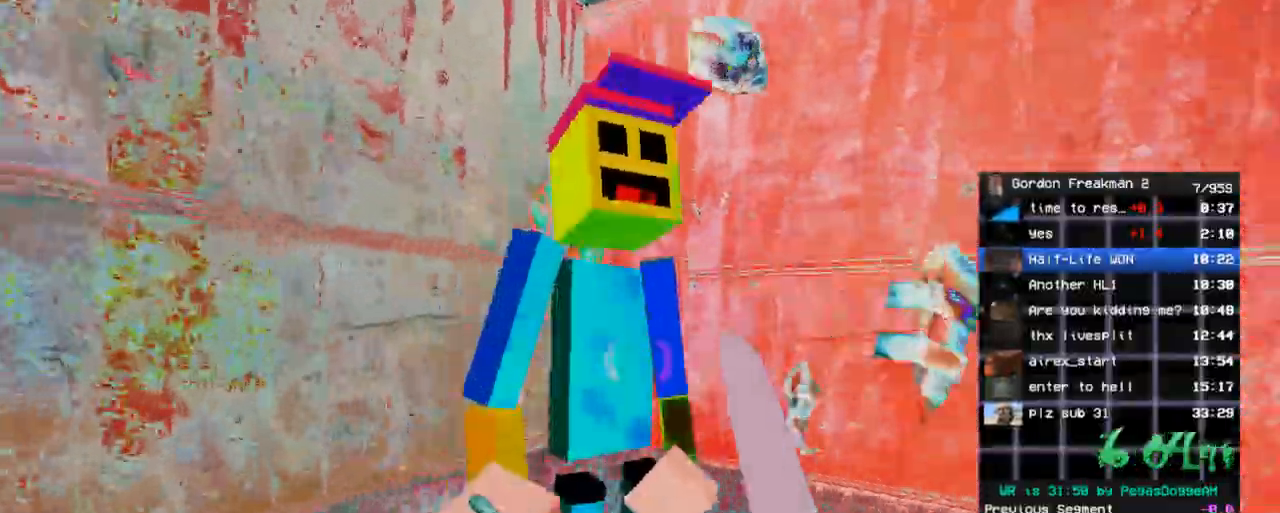
{"keys": ["a", "ctrl"], "mouse": [], "events": [[317, "w", "up"], [350, "space", "down"], [400, "ctrl", "down"], [450, "space", "up"]]}
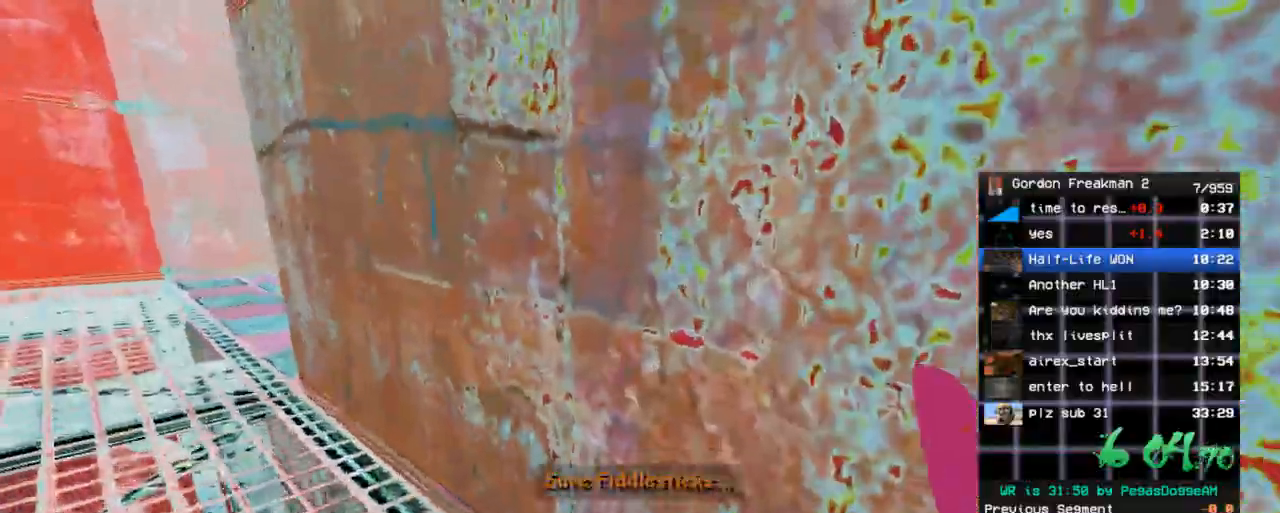
{"keys": ["a", "w"], "mouse": [], "events": [[83, "w", "down"], [233, "ctrl", "up"], [283, "a", "up"], [367, "a", "down"]]}
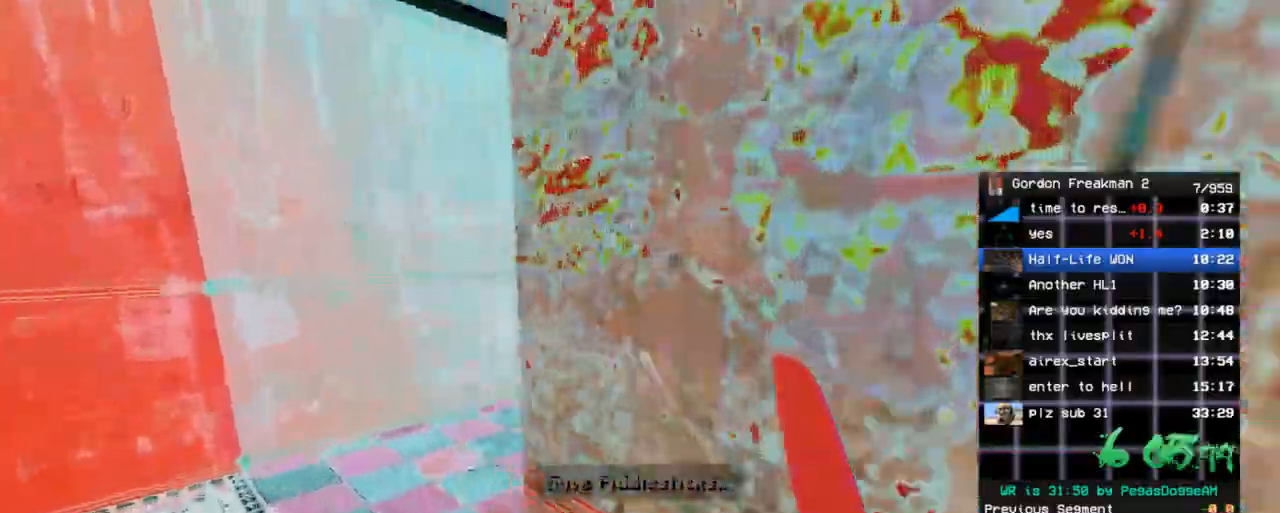
{"keys": ["space", "w"], "mouse": [], "events": [[200, "a", "up"], [250, "d", "down"], [383, "d", "up"], [483, "space", "down"]]}
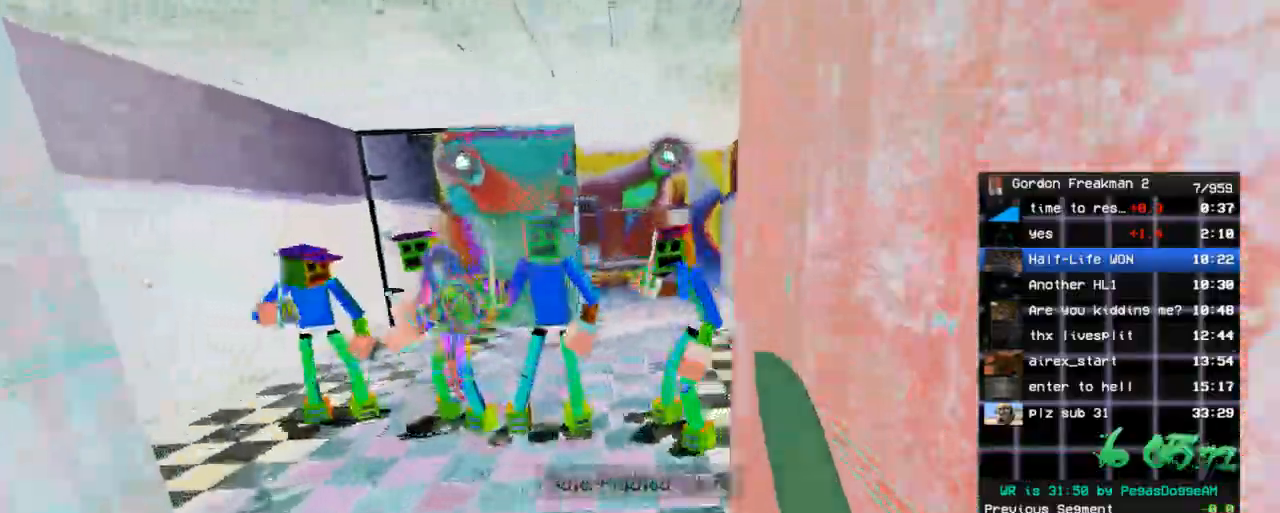
{"keys": ["w"], "mouse": [], "events": [[67, "space", "up"]]}
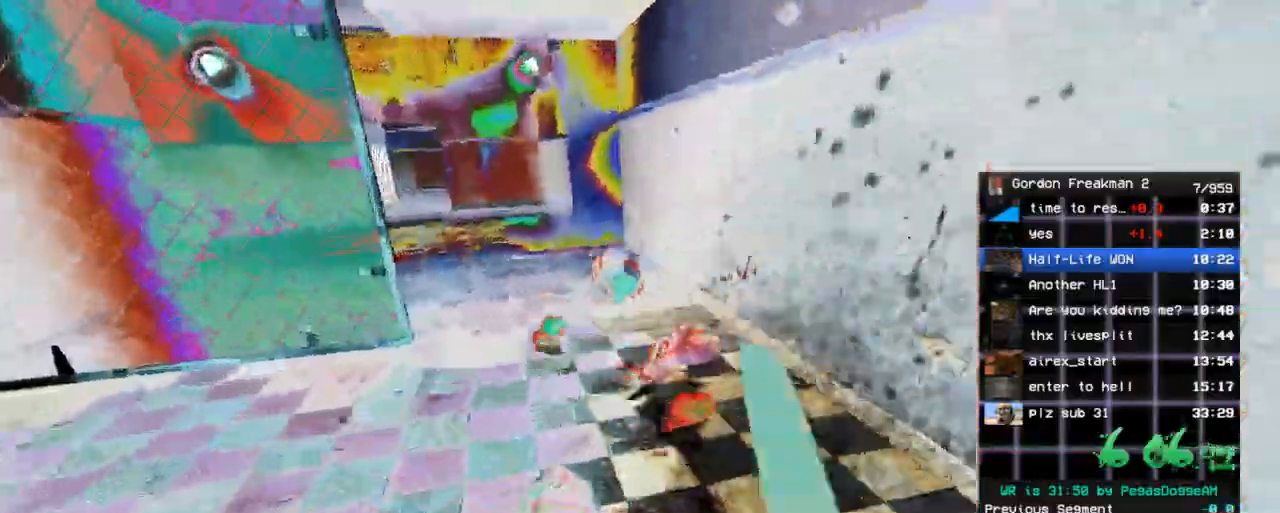
{"keys": ["a", "w"], "mouse": [], "events": [[100, "space", "down"], [183, "a", "down"], [183, "space", "up"], [283, "w", "up"], [367, "w", "down"]]}
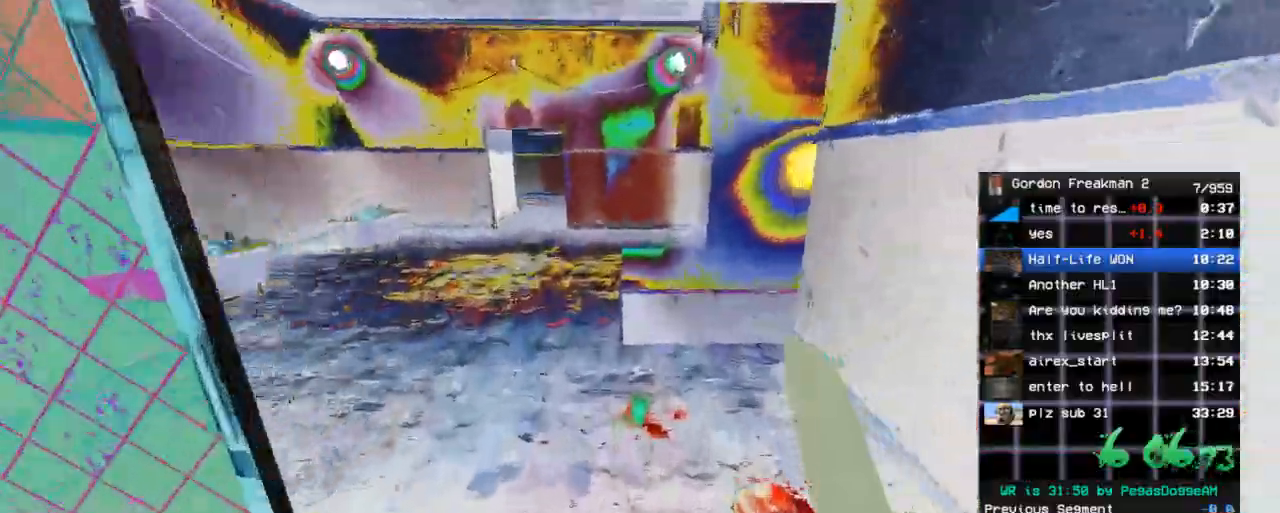
{"keys": ["a", "w"], "mouse": [], "events": [[100, "space", "down"], [200, "w", "up"], [250, "space", "up"], [483, "w", "down"]]}
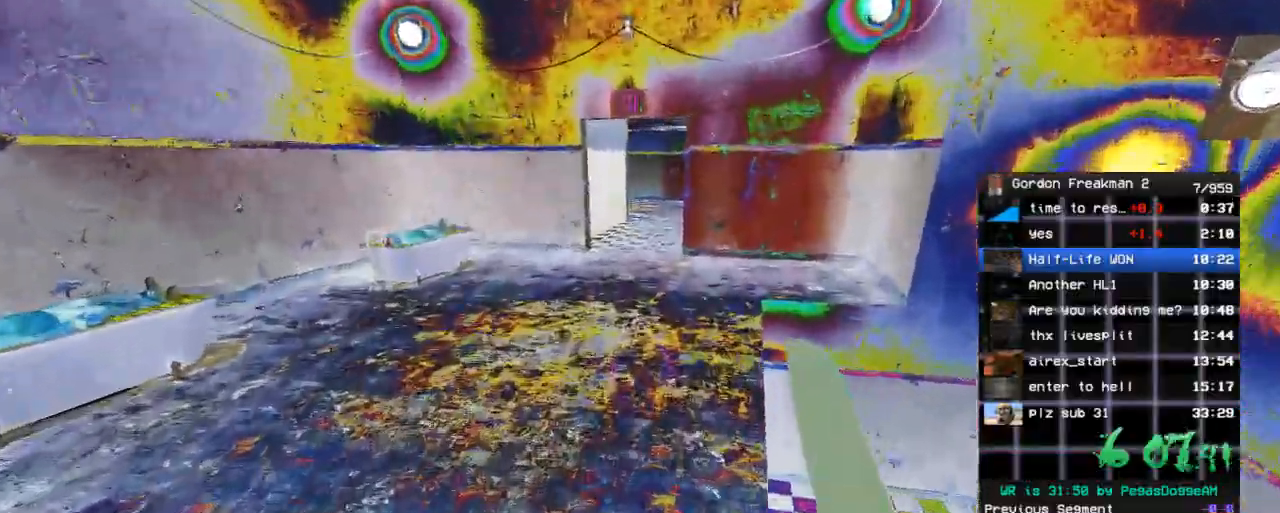
{"keys": ["w"], "mouse": [], "events": [[83, "a", "up"], [167, "space", "down"], [317, "space", "up"]]}
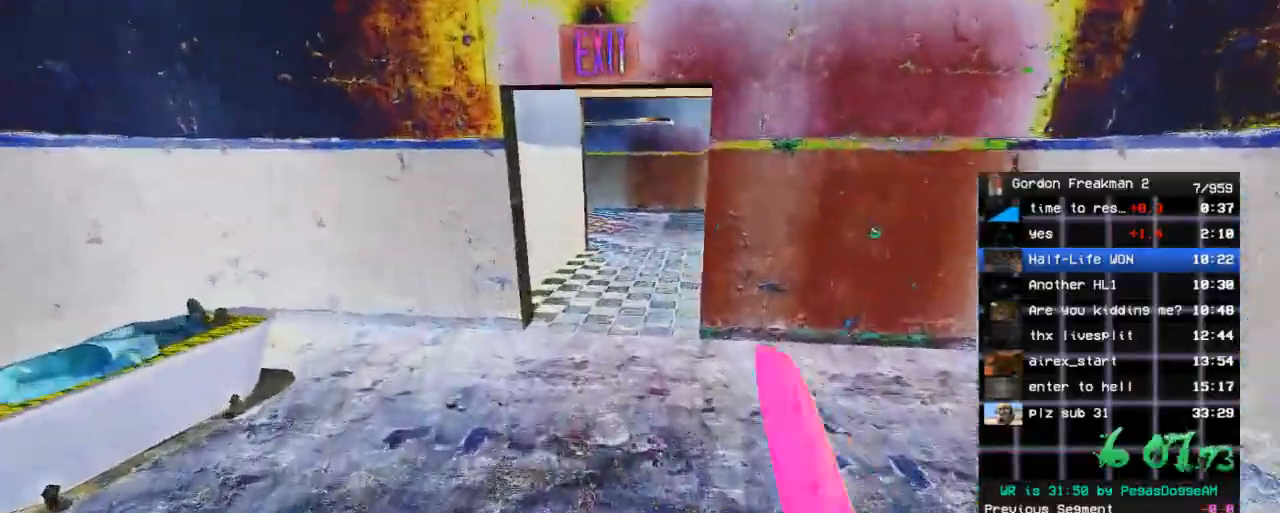
{"keys": ["d", "w"], "mouse": [], "events": [[183, "space", "down"], [233, "d", "down"], [283, "w", "up"], [333, "space", "up"], [467, "w", "down"]]}
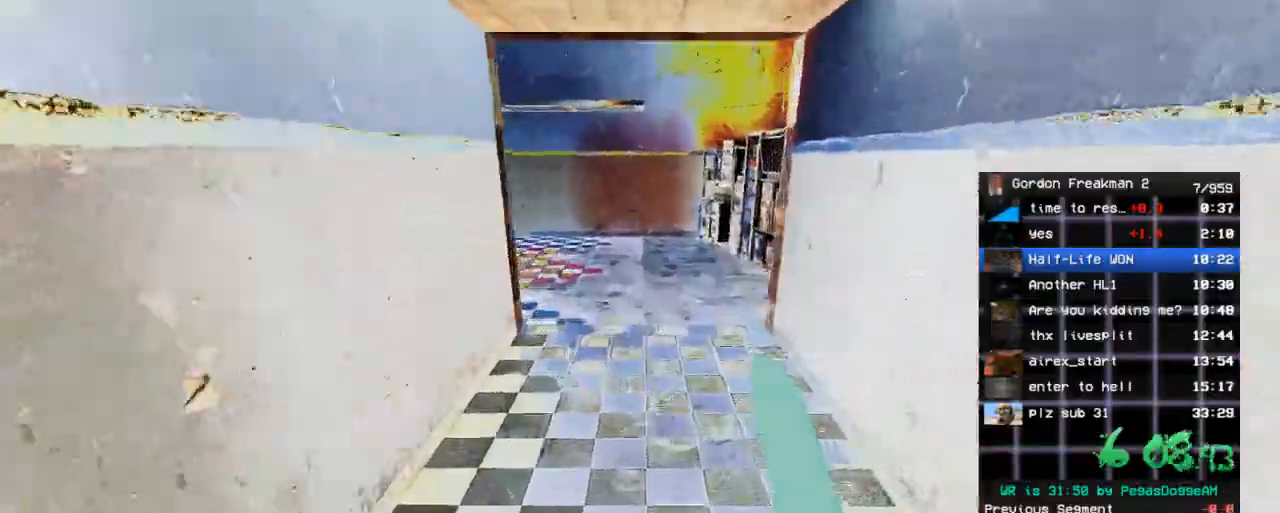
{"keys": ["a"], "mouse": [], "events": [[17, "d", "up"], [200, "space", "down"], [250, "a", "down"], [350, "space", "up"], [350, "w", "up"]]}
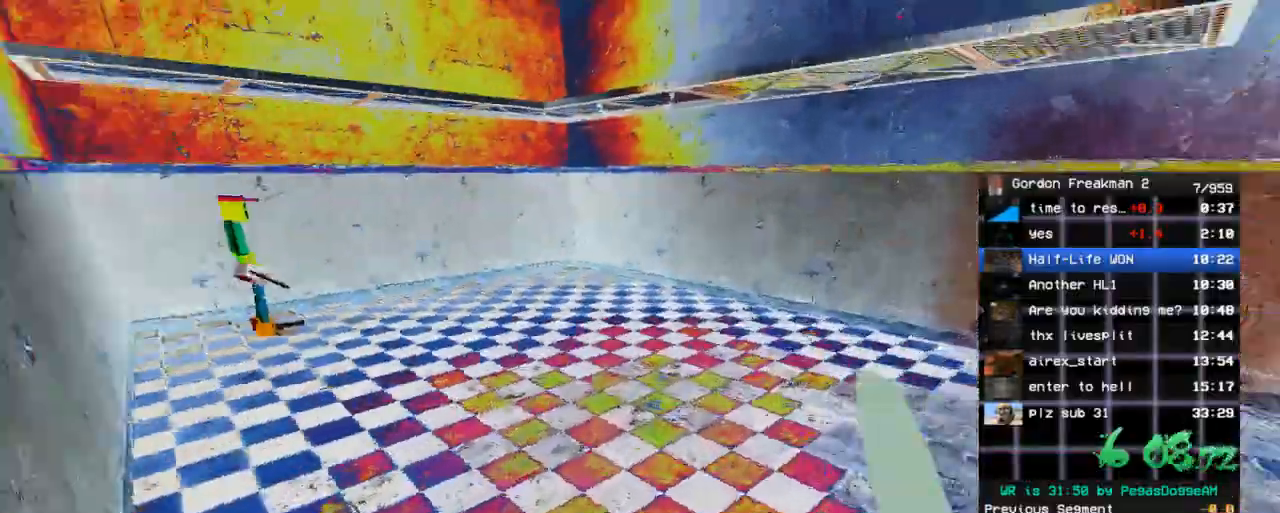
{"keys": ["a", "ctrl"], "mouse": [], "events": [[117, "w", "down"], [350, "space", "down"], [450, "space", "up"], [450, "w", "up"], [500, "ctrl", "down"]]}
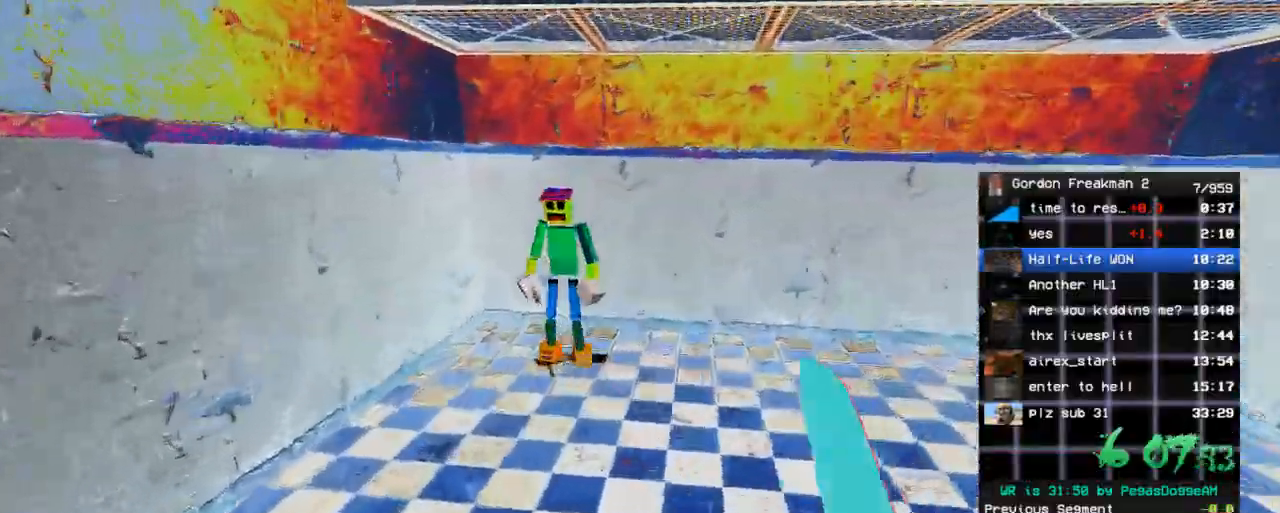
{"keys": ["ctrl"], "mouse": [], "events": [[100, "w", "down"], [417, "a", "up"], [417, "w", "up"]]}
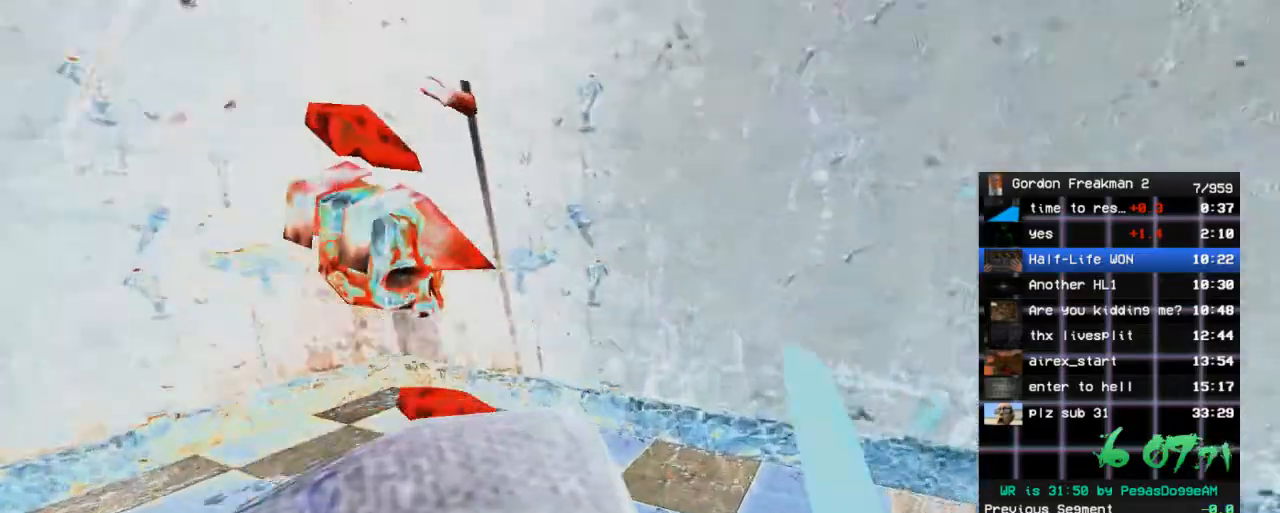
{"keys": ["ctrl", "d", "s"], "mouse": [], "events": [[17, "s", "down"], [433, "d", "down"]]}
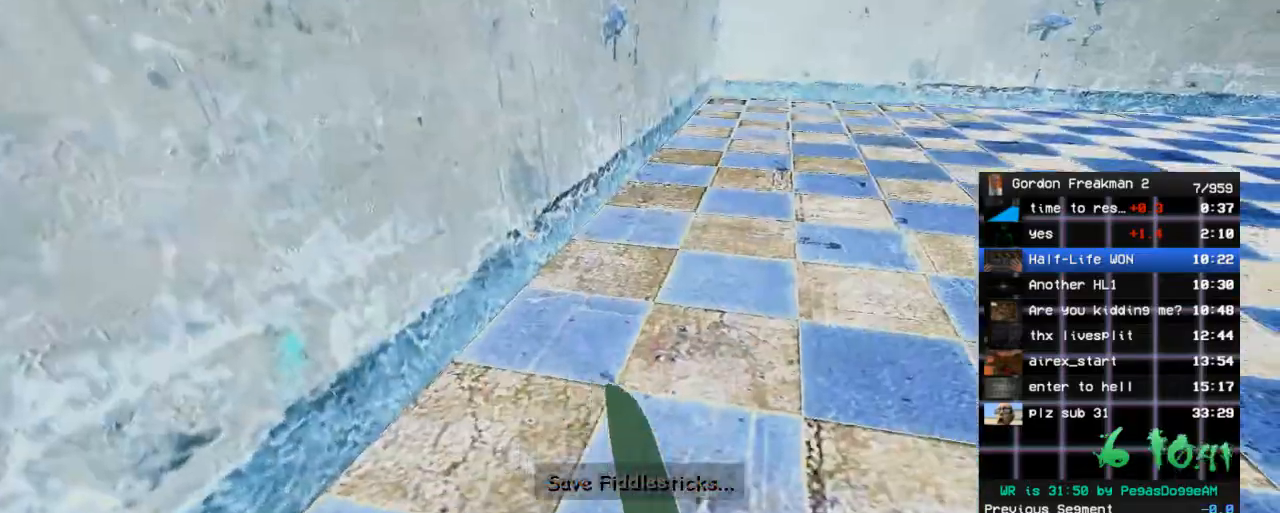
{"keys": ["d"], "mouse": [], "events": [[33, "s", "up"], [167, "w", "down"], [350, "ctrl", "up"], [450, "w", "up"]]}
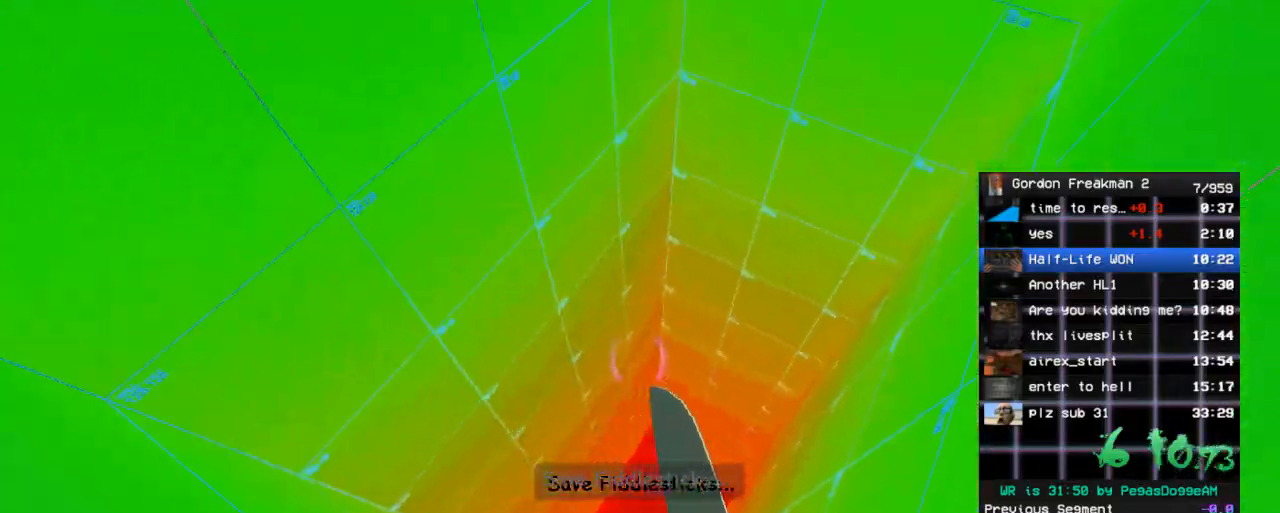
{"keys": ["w"], "mouse": [], "events": [[183, "w", "down"], [367, "d", "up"]]}
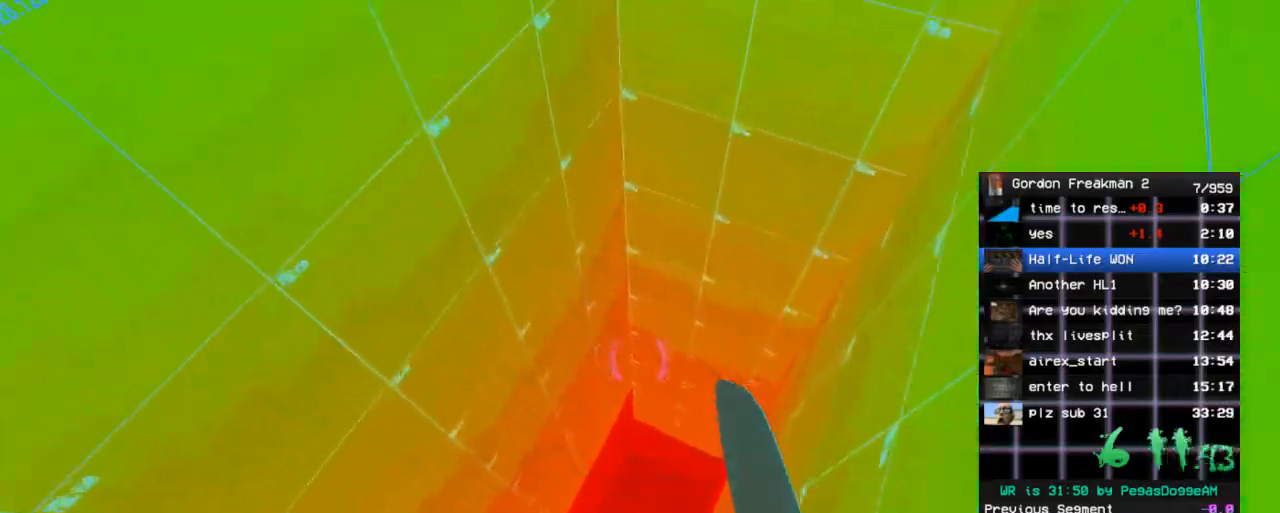
{"keys": ["a"], "mouse": [], "events": [[67, "a", "down"], [150, "w", "up"]]}
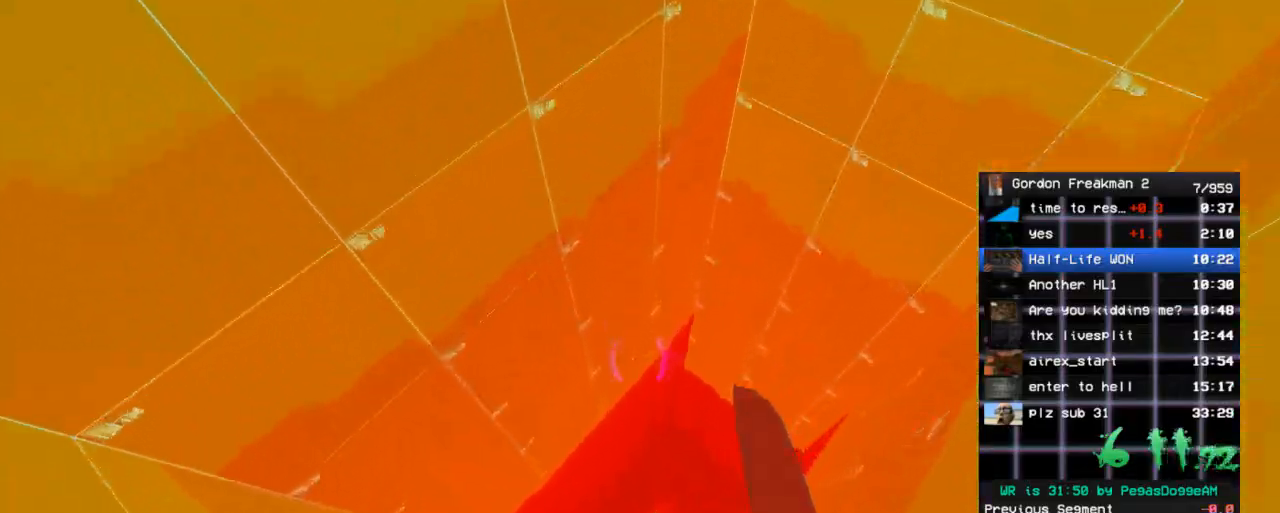
{"keys": ["w"], "mouse": [], "events": [[117, "w", "down"], [217, "a", "up"]]}
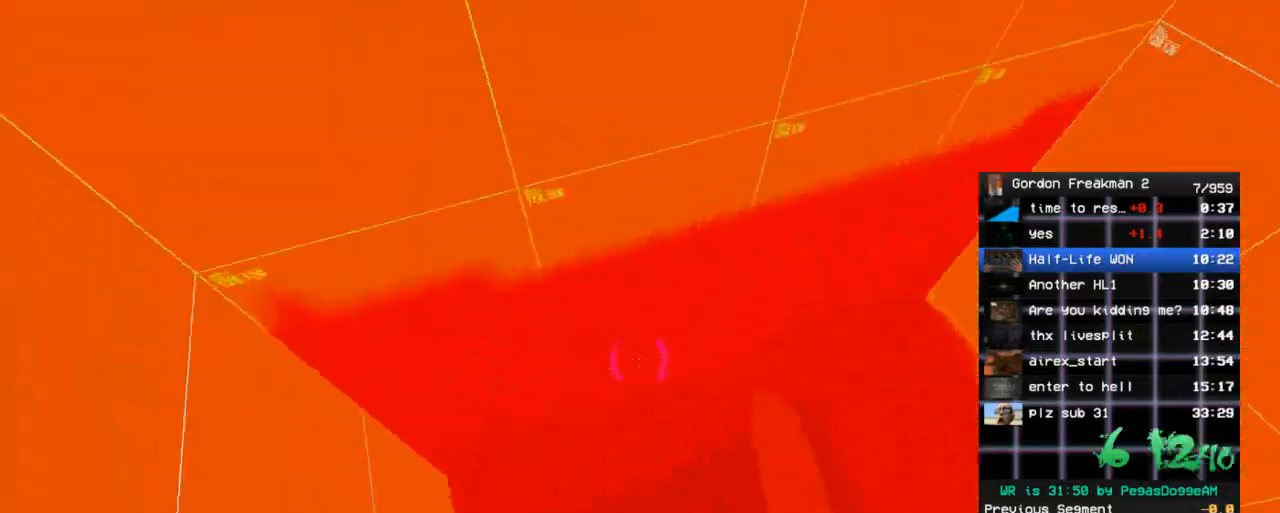
{"keys": ["a", "w"], "mouse": [], "events": [[233, "w", "up"], [367, "w", "down"], [417, "a", "down"]]}
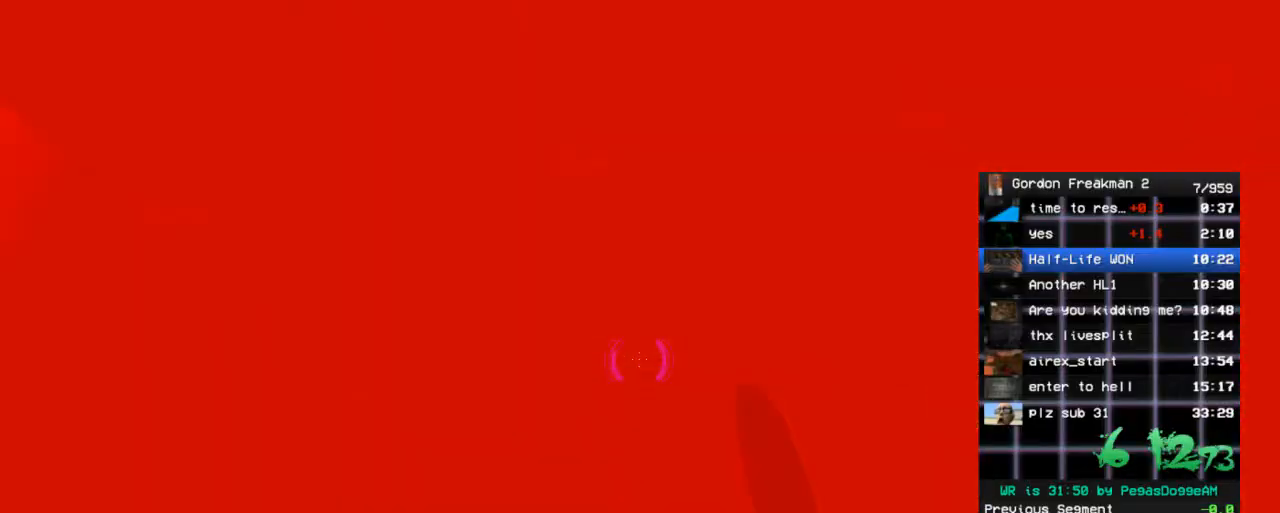
{"keys": [], "mouse": [], "events": [[17, "w", "up"], [67, "a", "up"]]}
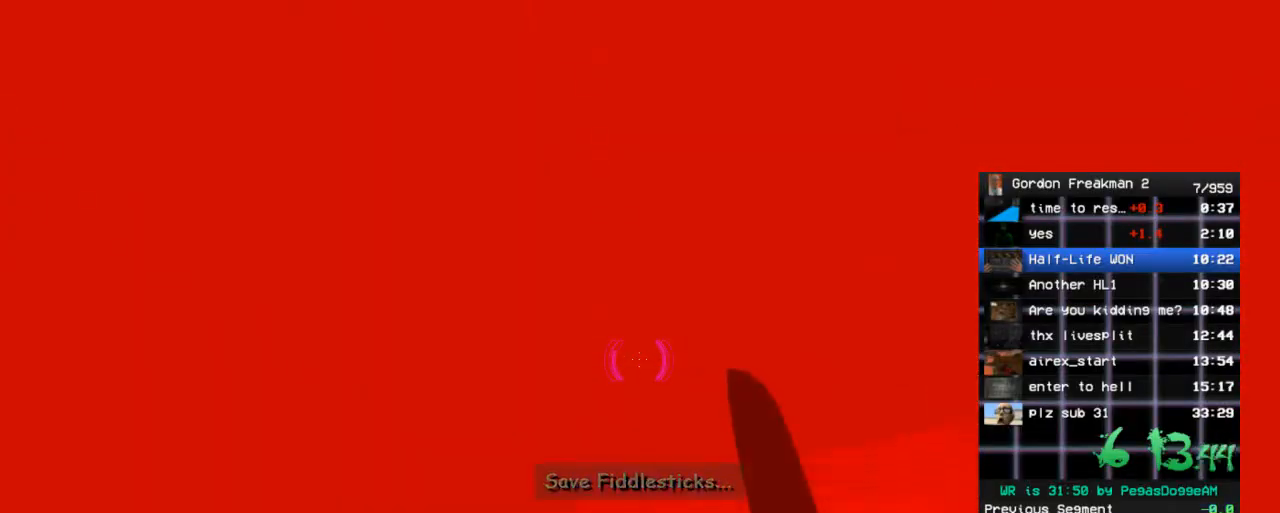
{"keys": ["w"], "mouse": [], "events": [[33, "w", "down"]]}
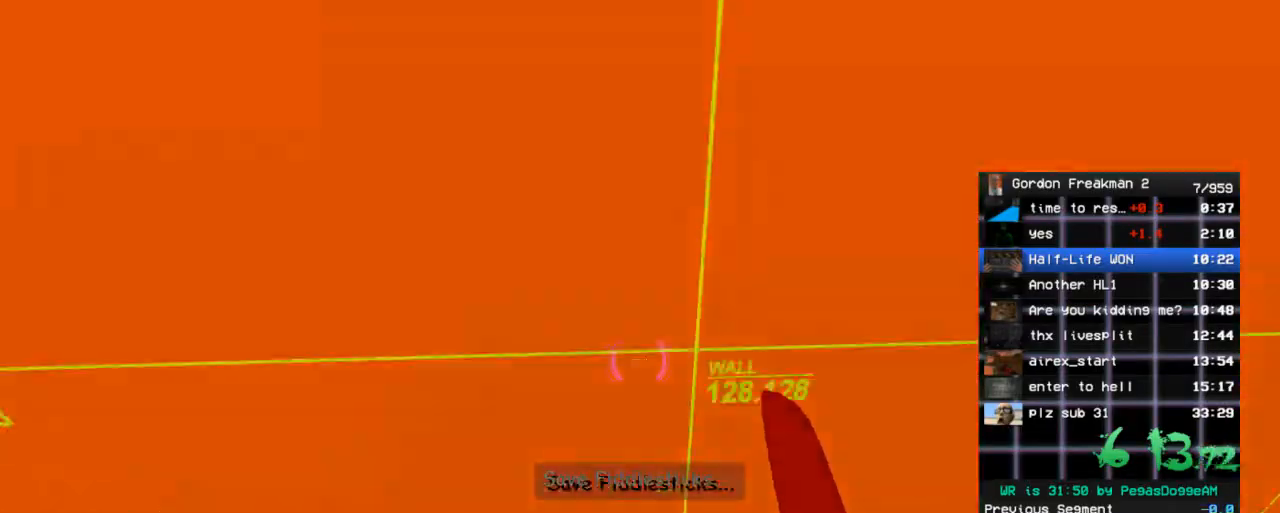
{"keys": ["w"], "mouse": [], "events": [[133, "mouse_wheel_down", "down"], [283, "mouse_wheel_down", "up"], [283, "mouse_wheel_up", "down"], [417, "mouse_wheel_up", "up"]]}
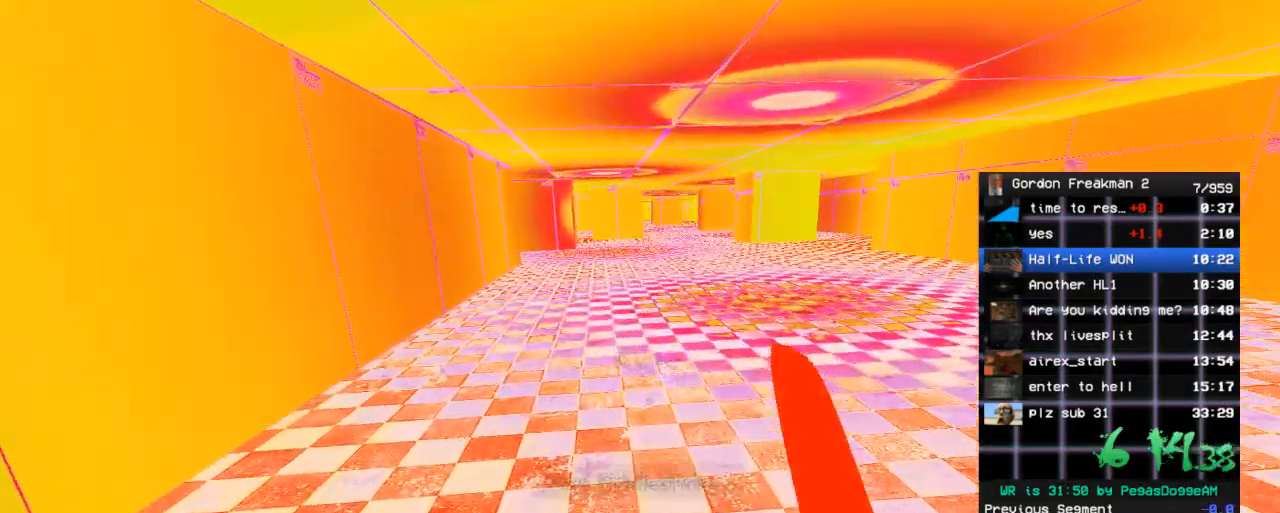
{"keys": ["w"], "mouse": [], "events": [[17, "mouse_wheel_down", "down"], [83, "mouse_wheel_down", "up"], [383, "mouse_wheel_down", "down"], [483, "mouse_wheel_down", "up"]]}
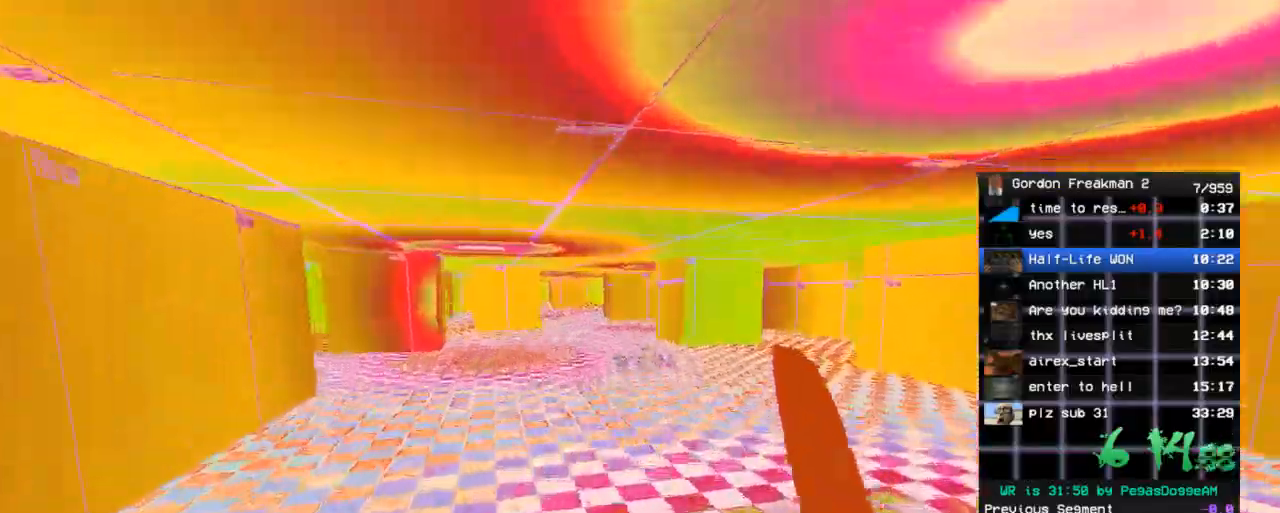
{"keys": ["w"], "mouse": ["wheel_down"], "events": [[217, "mouse_wheel_down", "down"], [317, "mouse_wheel_down", "up"], [500, "mouse_wheel_down", "down"]]}
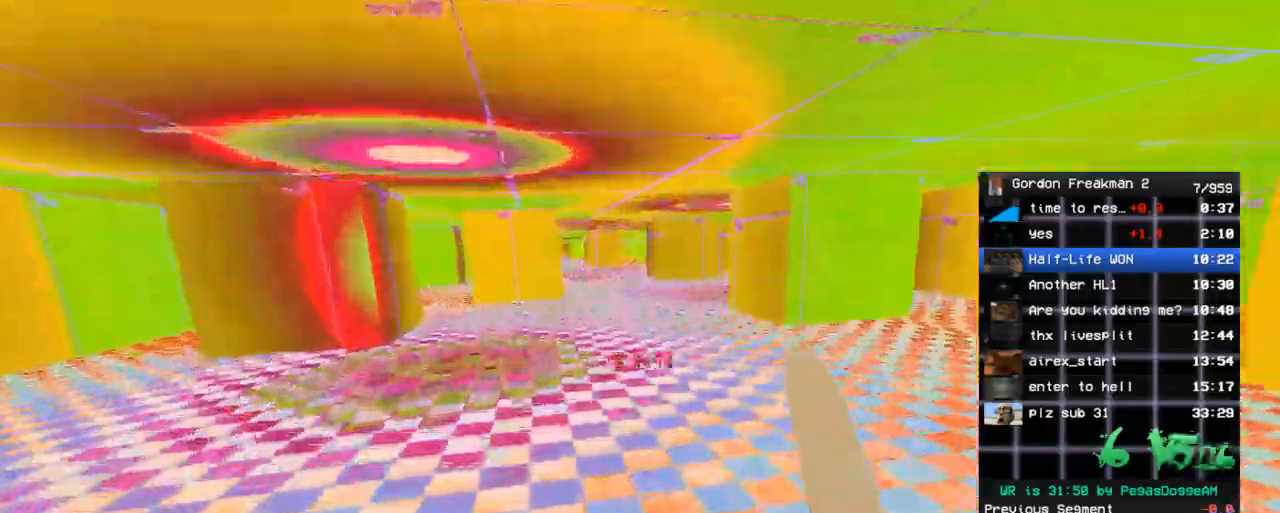
{"keys": ["w"], "mouse": [], "events": [[133, "mouse_wheel_down", "up"], [333, "mouse_wheel_down", "down"], [400, "mouse_wheel_down", "up"]]}
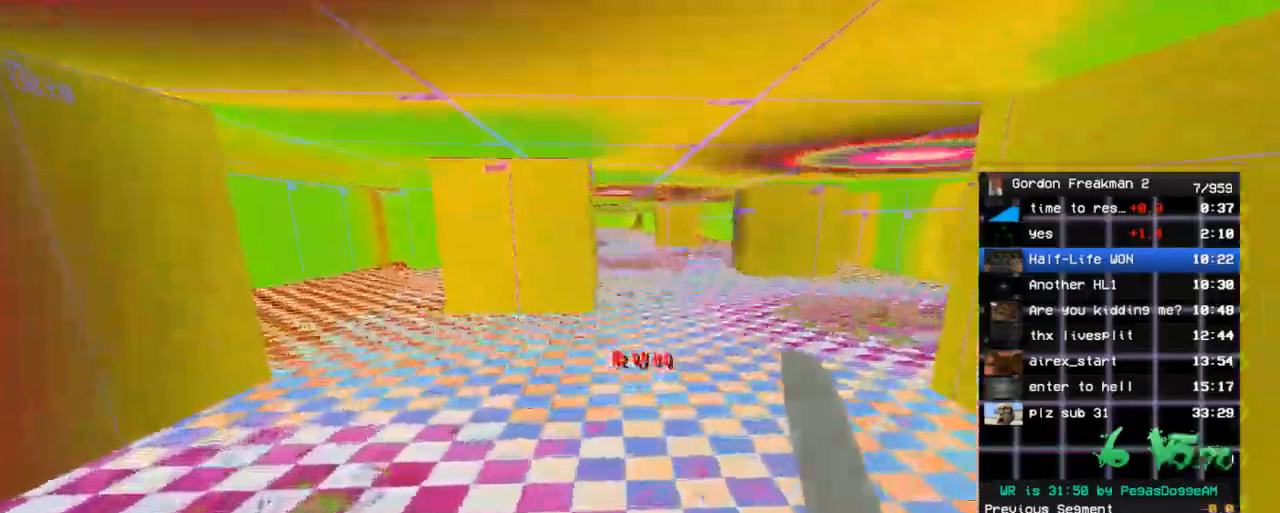
{"keys": ["w"], "mouse": ["wheel_down"], "events": [[150, "mouse_wheel_down", "down"], [250, "mouse_wheel_down", "up"], [483, "mouse_wheel_down", "down"]]}